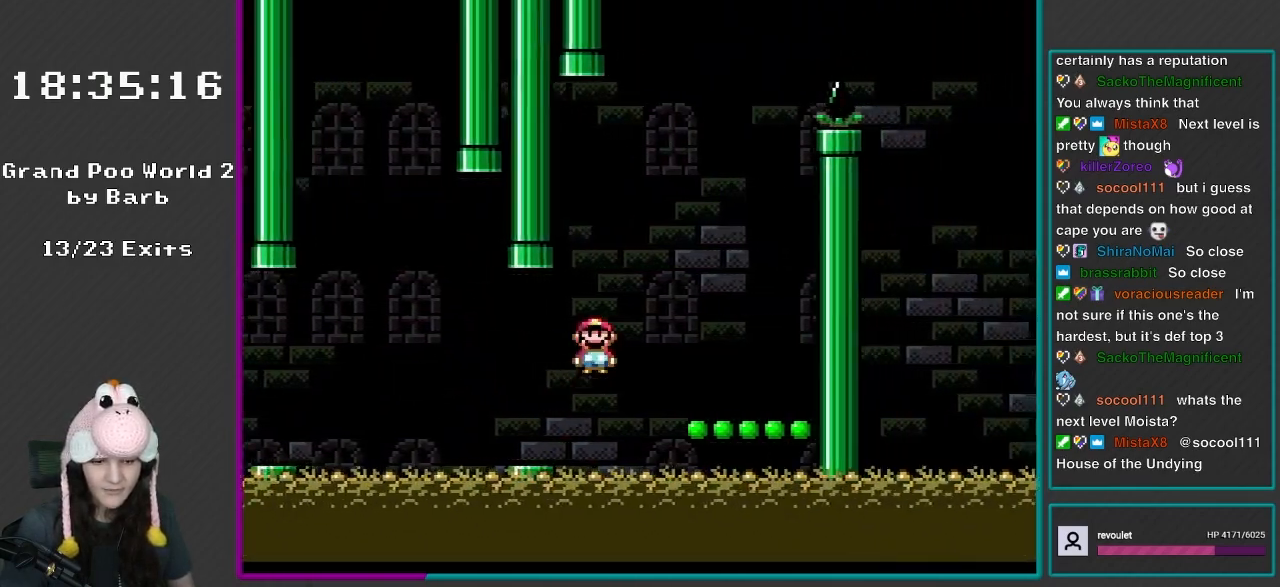
Gameplay with a controller (Nintendo layout); each line is a JSON object with the inputs held at the frame after it. "events" lists button and stick changes between this image and that frame as [ms after this image, input, new state], when the widget could be followed in between. Not read: L3 R3.
{"buttons": ["Y"], "events": [[100, "A", "up"], [117, "X", "up"], [117, "Y", "down"], [317, "DPAD_RIGHT", "up"], [350, "DPAD_LEFT", "down"], [433, "DPAD_UP", "down"], [467, "DPAD_LEFT", "up"], [467, "DPAD_UP", "up"]]}
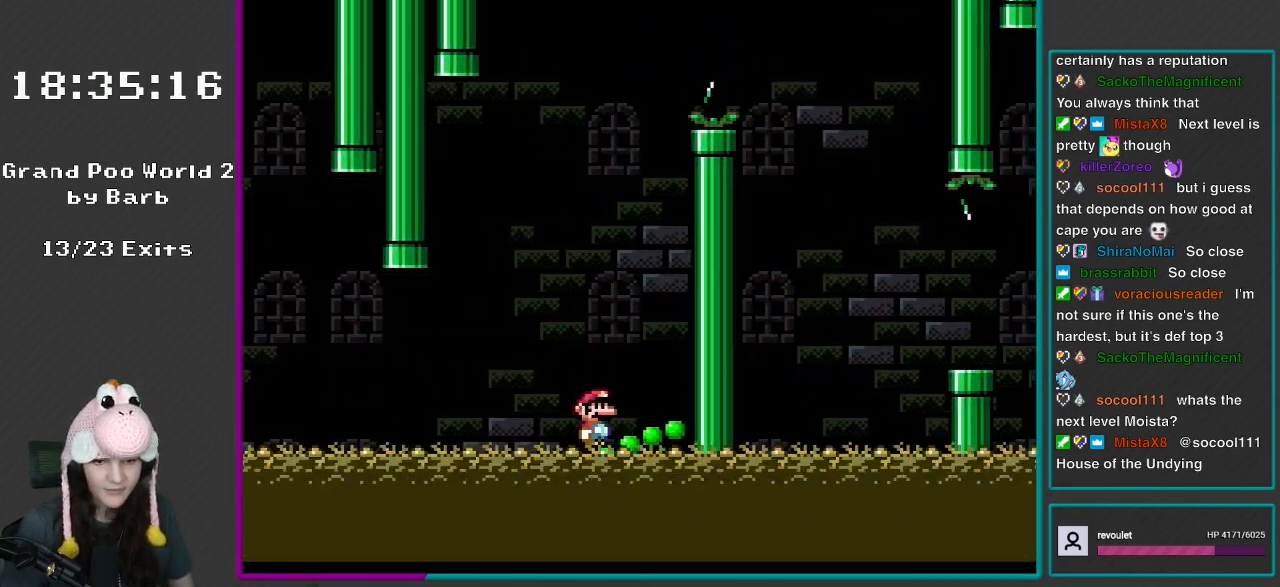
{"buttons": ["B", "Y", "DPAD_RIGHT"], "events": [[50, "B", "down"], [350, "DPAD_RIGHT", "down"]]}
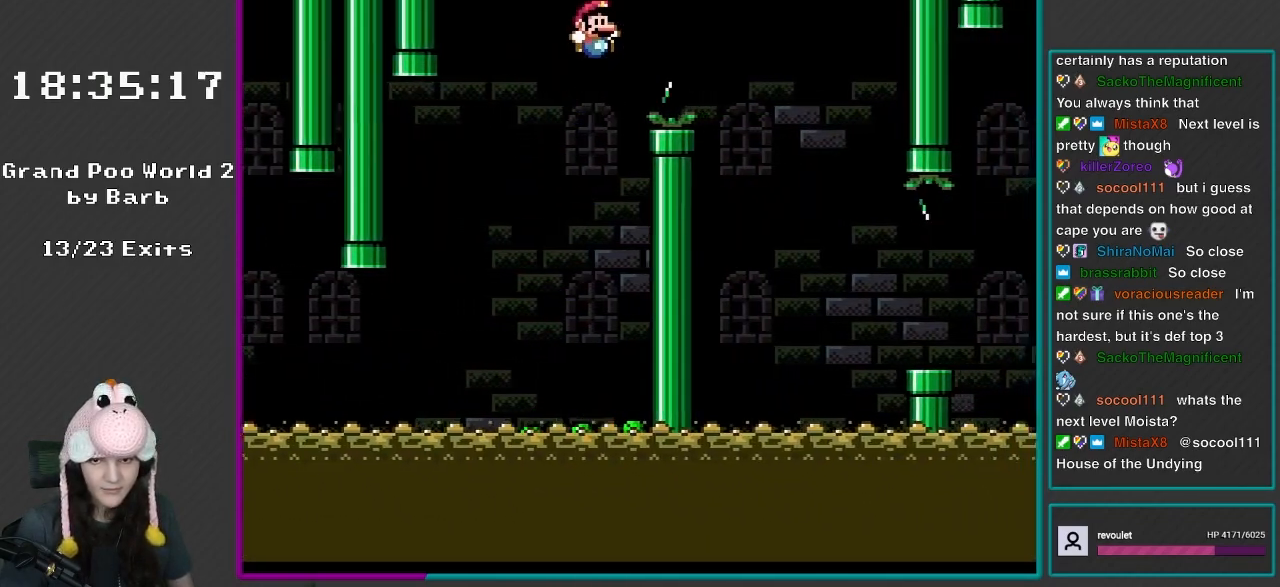
{"buttons": ["X", "DPAD_RIGHT"], "events": [[150, "B", "up"], [217, "X", "down"], [217, "Y", "up"]]}
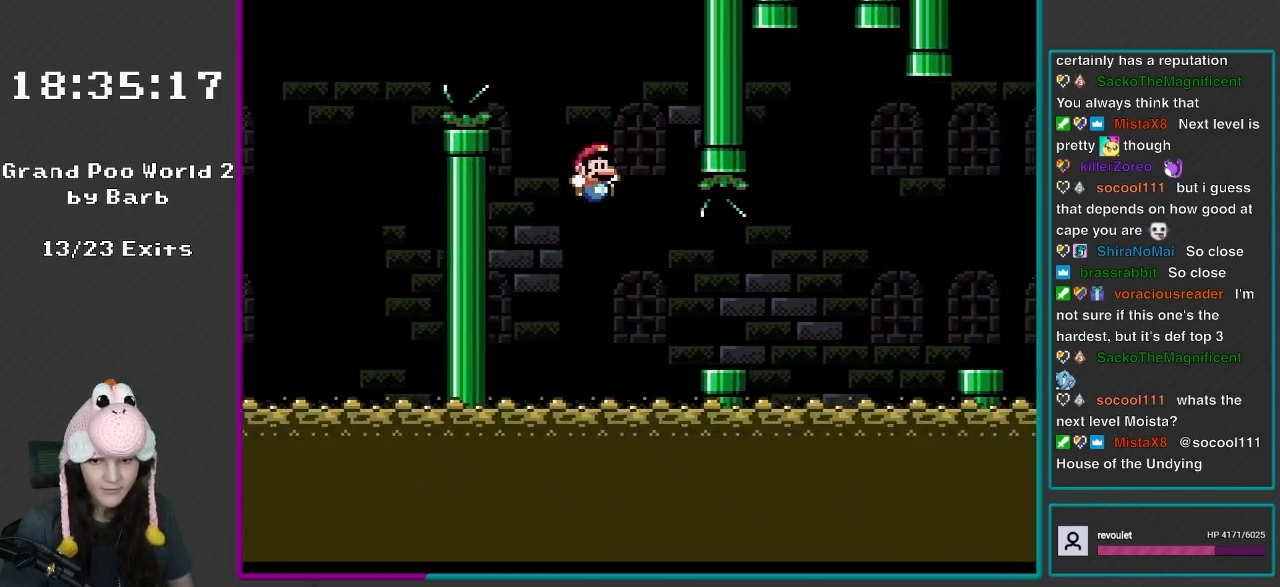
{"buttons": ["A", "X", "DPAD_RIGHT"], "events": [[467, "A", "down"]]}
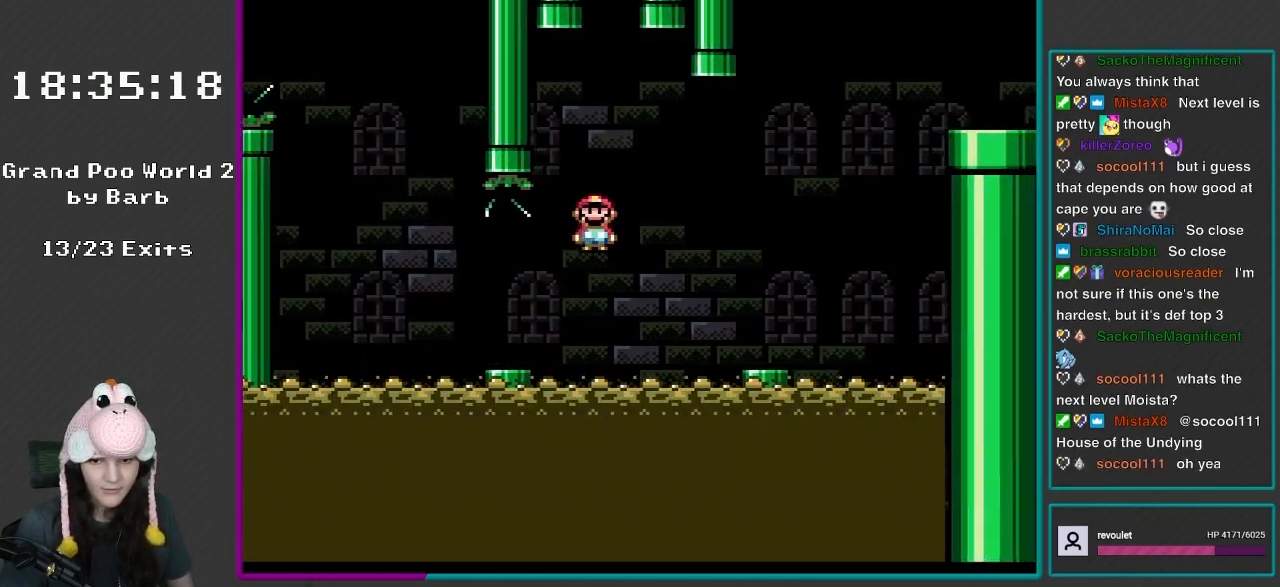
{"buttons": ["Y", "DPAD_RIGHT"], "events": [[17, "A", "up"], [117, "X", "up"], [117, "Y", "down"]]}
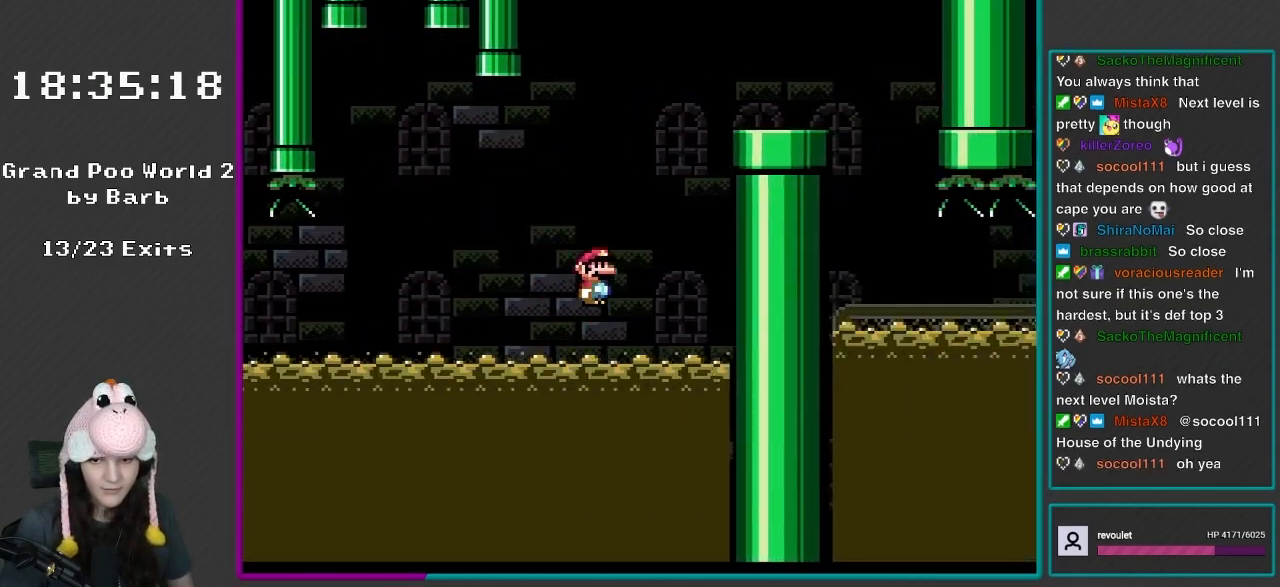
{"buttons": ["B", "Y", "DPAD_RIGHT"], "events": [[67, "B", "down"], [200, "DPAD_RIGHT", "up"], [200, "DPAD_UP", "down"], [217, "DPAD_LEFT", "down"], [283, "DPAD_LEFT", "up"], [317, "DPAD_RIGHT", "down"], [317, "DPAD_UP", "up"]]}
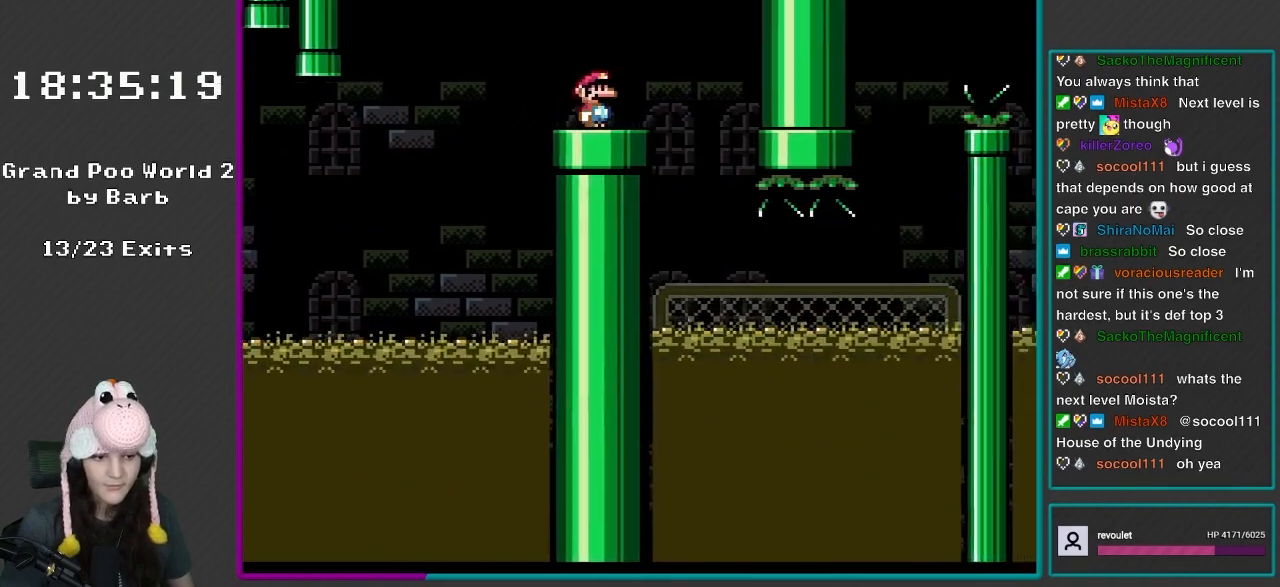
{"buttons": ["Y", "DPAD_RIGHT"], "events": [[150, "B", "up"], [283, "DPAD_LEFT", "down"], [283, "DPAD_RIGHT", "up"], [350, "DPAD_UP", "down"], [400, "DPAD_LEFT", "up"], [400, "DPAD_RIGHT", "down"], [400, "DPAD_UP", "up"]]}
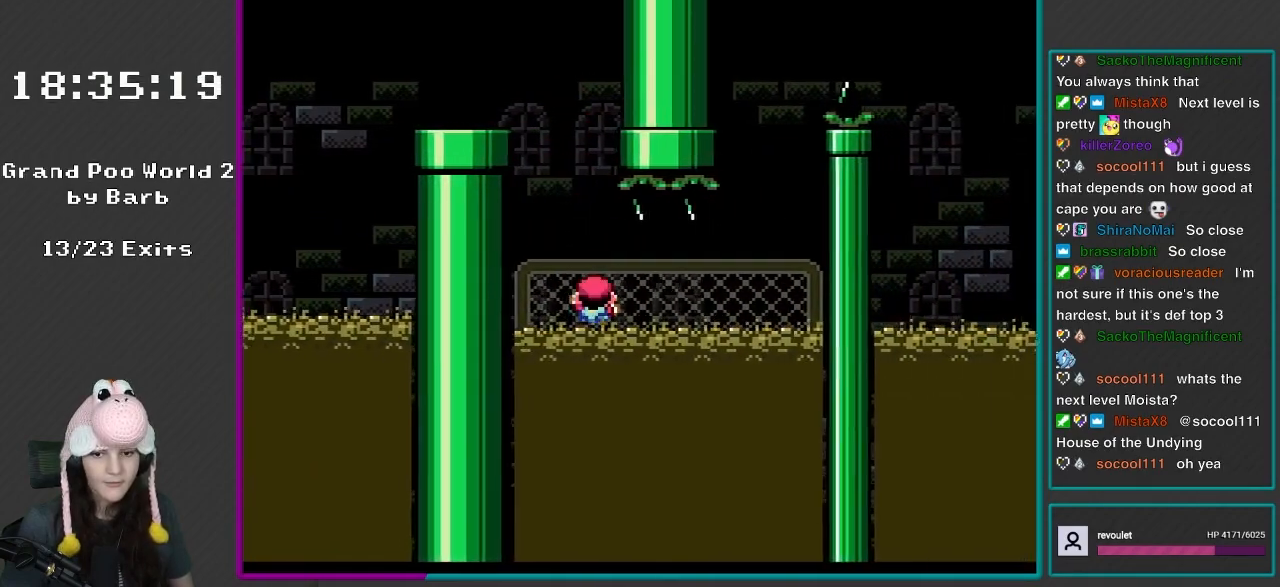
{"buttons": ["Y", "DPAD_RIGHT"], "events": [[117, "DPAD_UP", "down"], [283, "DPAD_UP", "up"]]}
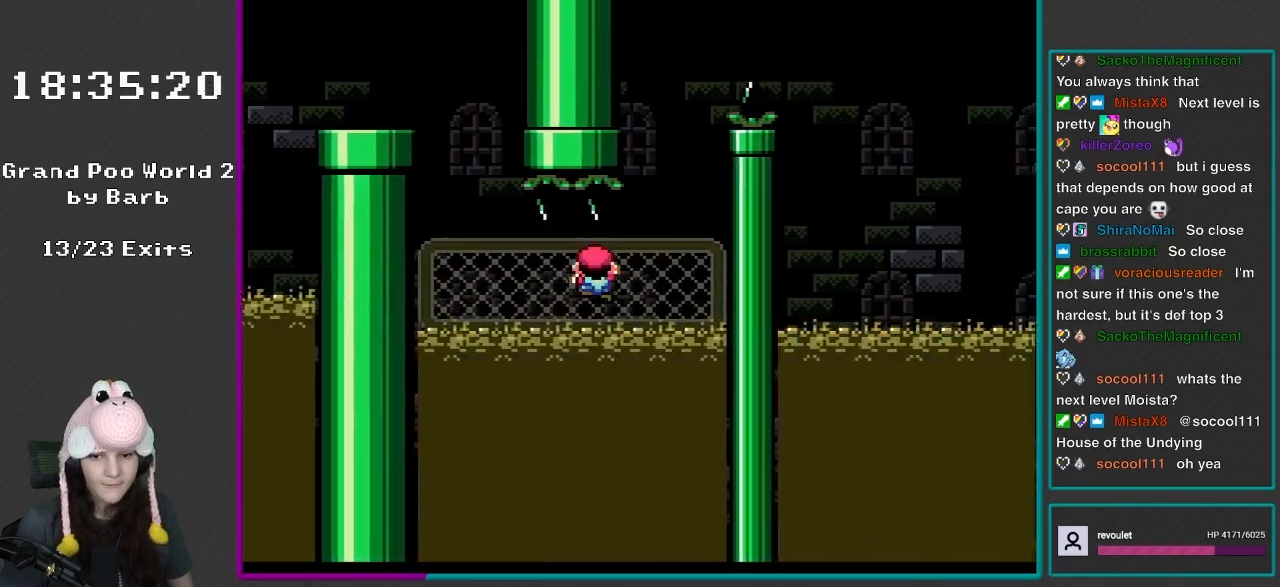
{"buttons": ["Y", "DPAD_UP"], "events": [[350, "DPAD_UP", "down"], [433, "DPAD_RIGHT", "up"]]}
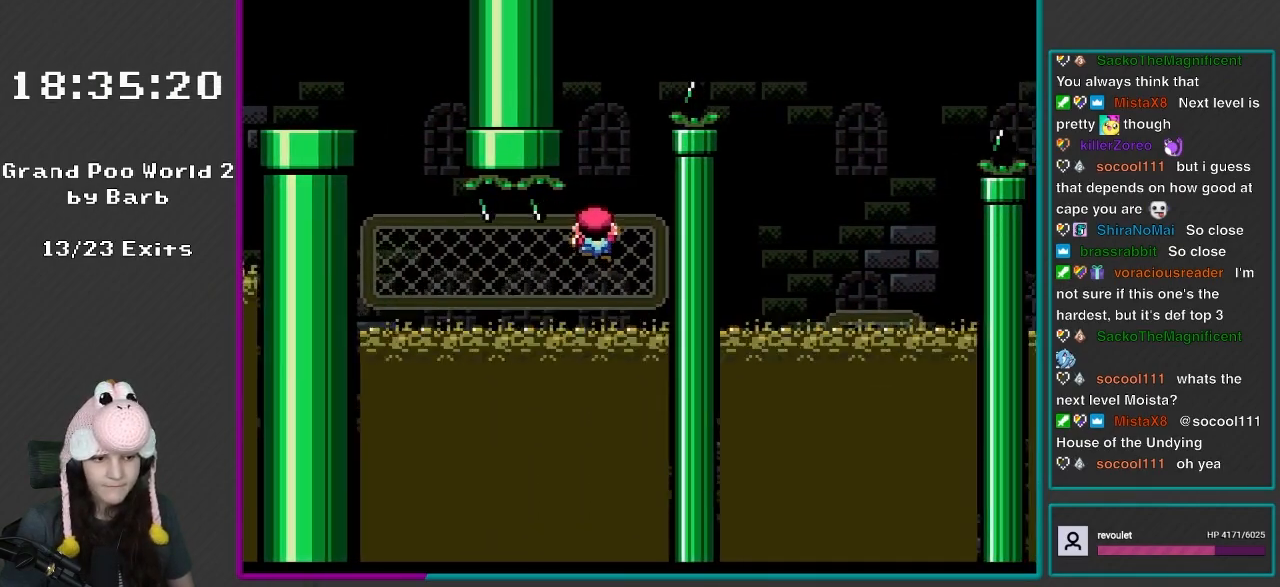
{"buttons": ["B", "Y", "DPAD_RIGHT"], "events": [[150, "B", "down"], [150, "DPAD_RIGHT", "down"], [200, "DPAD_UP", "up"]]}
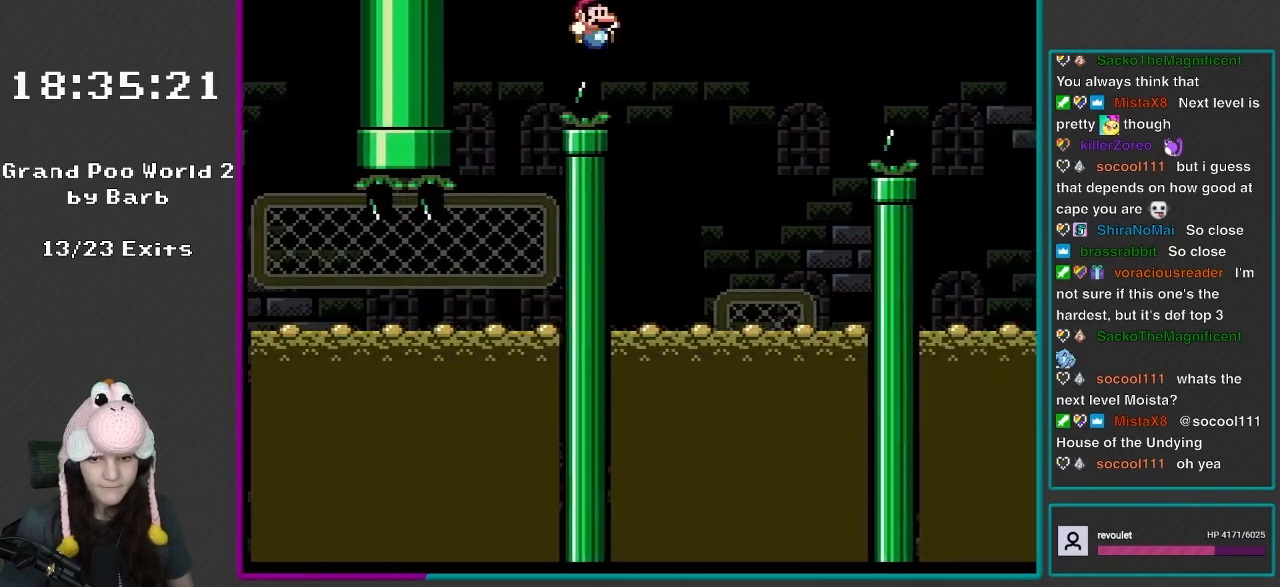
{"buttons": ["Y", "DPAD_UP", "DPAD_LEFT"], "events": [[283, "B", "up"], [417, "DPAD_LEFT", "down"], [417, "DPAD_RIGHT", "up"], [417, "DPAD_UP", "down"]]}
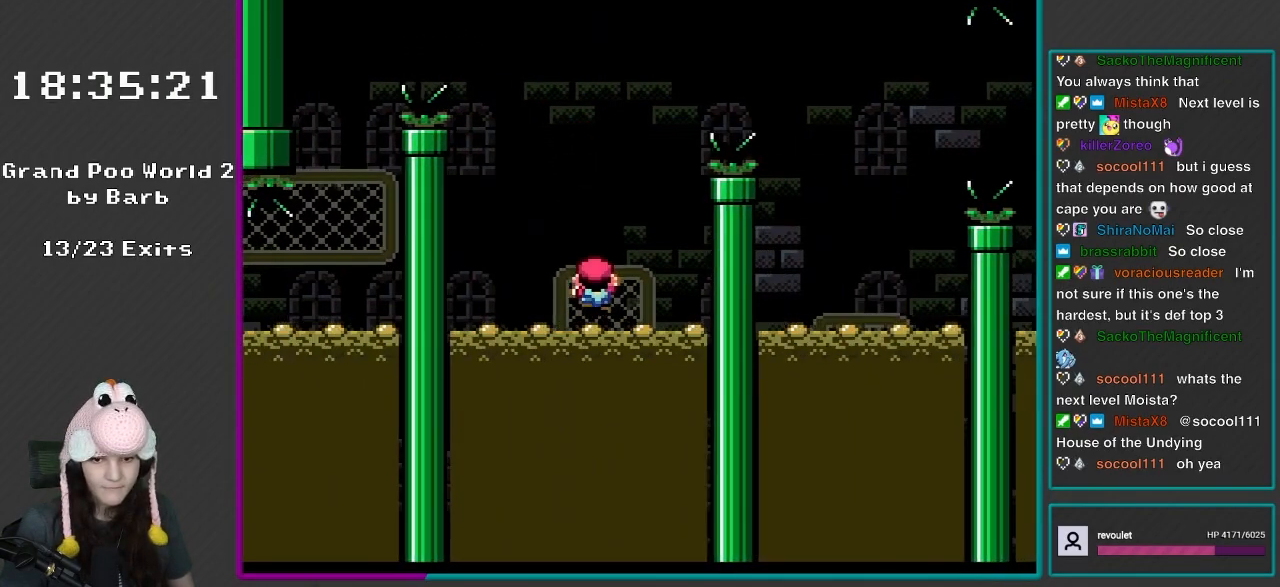
{"buttons": ["B", "Y", "DPAD_RIGHT"], "events": [[17, "DPAD_LEFT", "up"], [233, "DPAD_RIGHT", "down"], [267, "DPAD_UP", "up"], [317, "B", "down"]]}
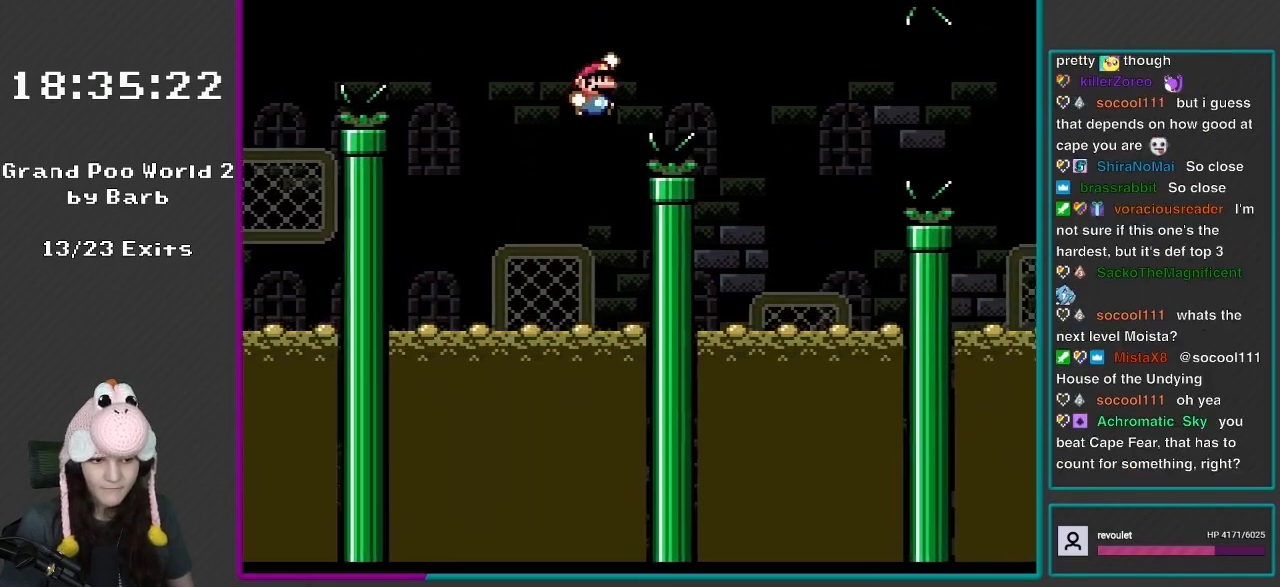
{"buttons": ["Y", "DPAD_RIGHT"], "events": [[433, "B", "up"]]}
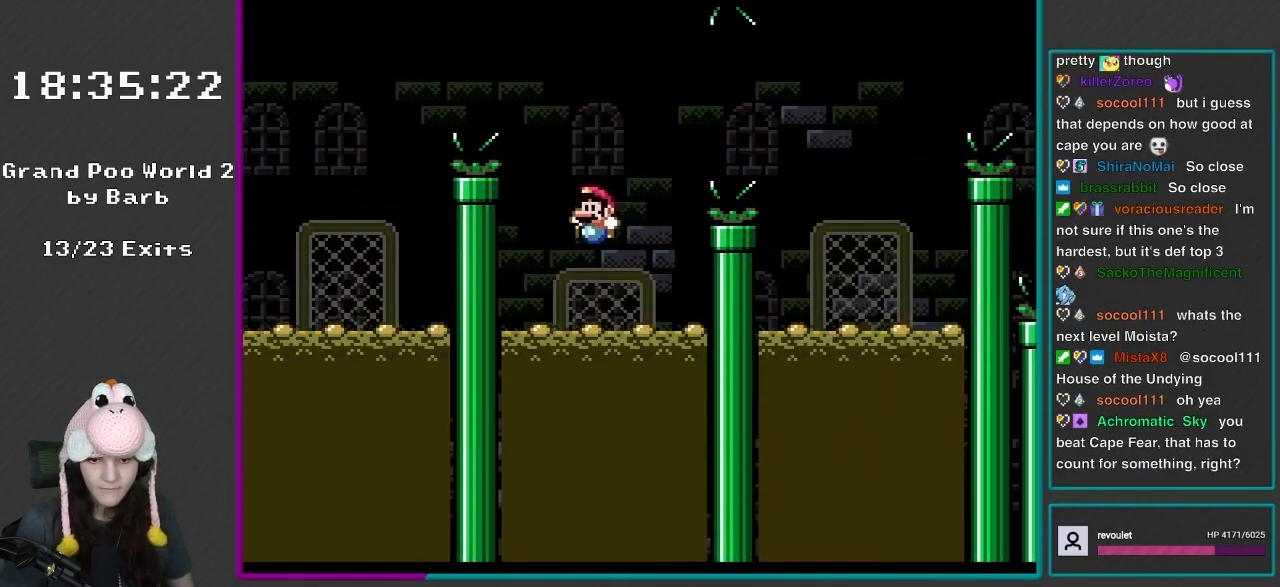
{"buttons": ["B", "Y", "DPAD_RIGHT"], "events": [[17, "DPAD_LEFT", "down"], [17, "DPAD_RIGHT", "up"], [50, "DPAD_UP", "down"], [167, "DPAD_LEFT", "up"], [267, "DPAD_RIGHT", "down"], [317, "DPAD_UP", "up"], [400, "B", "down"]]}
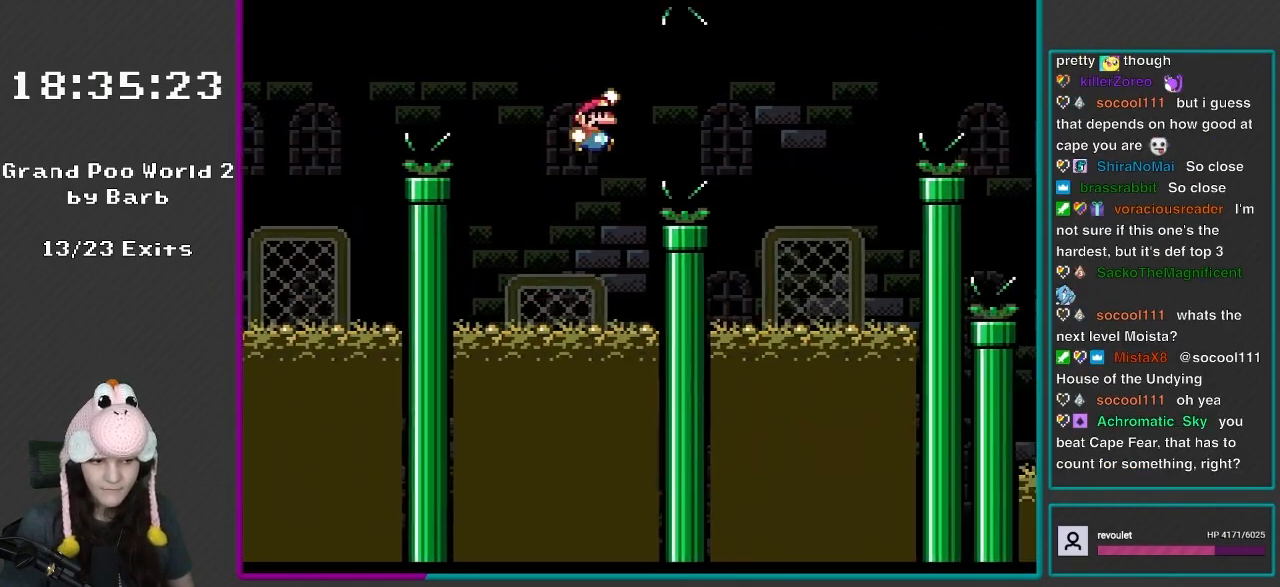
{"buttons": ["Y"], "events": [[200, "B", "up"], [267, "B", "down"], [350, "B", "up"], [483, "DPAD_RIGHT", "up"]]}
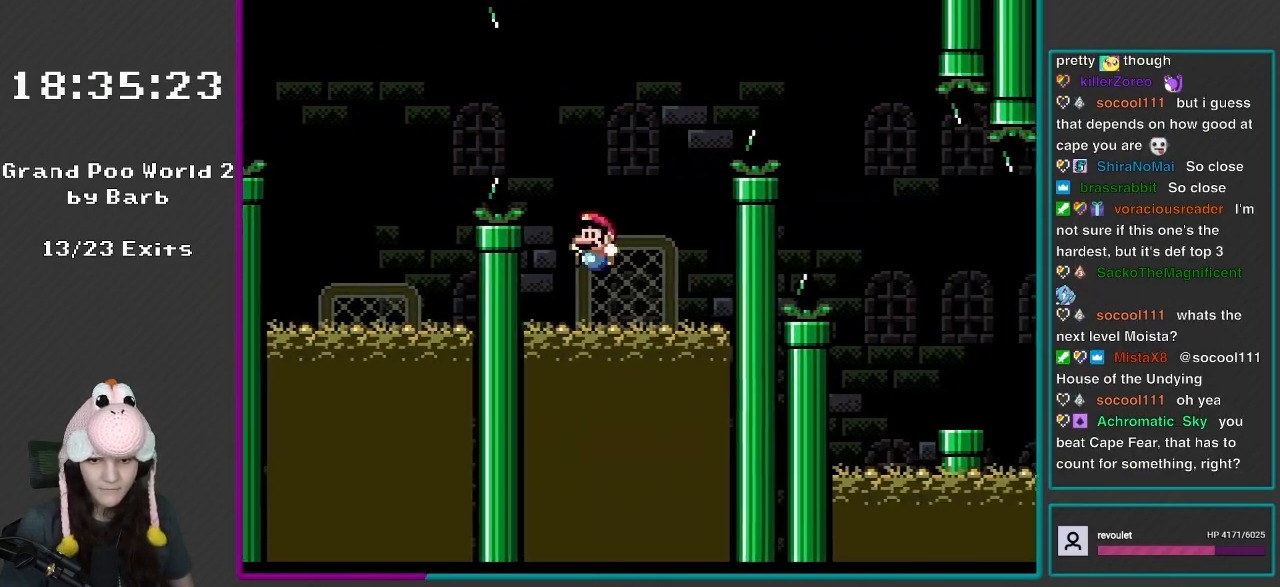
{"buttons": ["B", "Y", "DPAD_RIGHT"], "events": [[17, "DPAD_LEFT", "down"], [17, "DPAD_UP", "down"], [83, "DPAD_LEFT", "up"], [117, "DPAD_RIGHT", "down"], [150, "DPAD_UP", "up"], [233, "DPAD_UP", "down"], [317, "B", "down"], [367, "DPAD_UP", "up"]]}
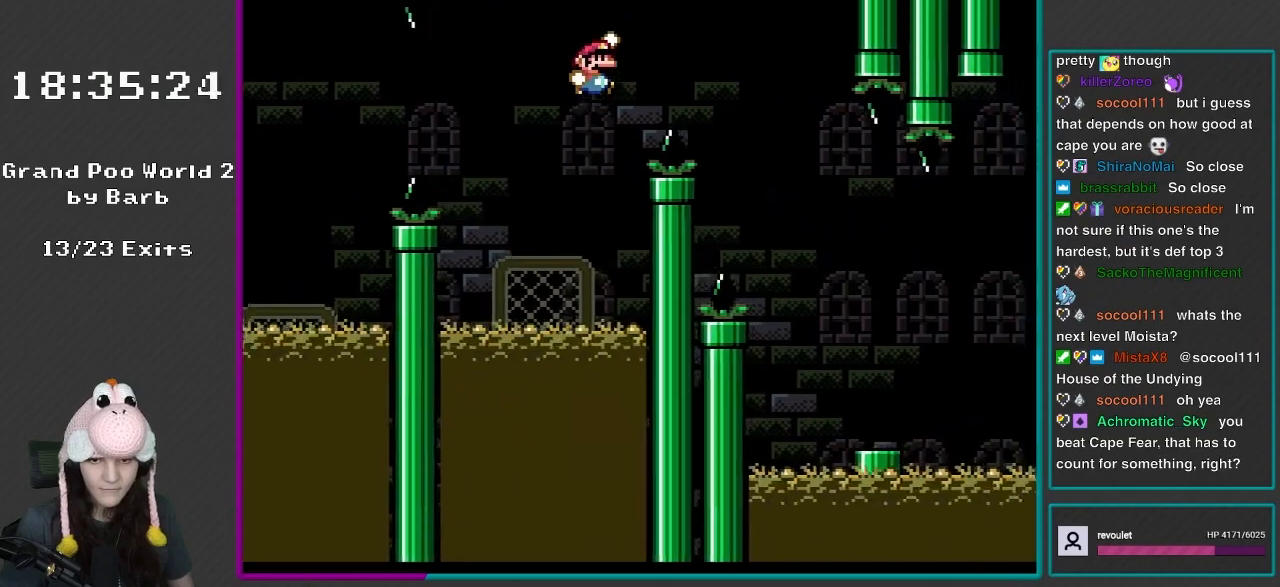
{"buttons": ["A", "X", "DPAD_RIGHT"], "events": [[250, "B", "up"], [400, "Y", "up"], [433, "A", "down"], [433, "X", "down"]]}
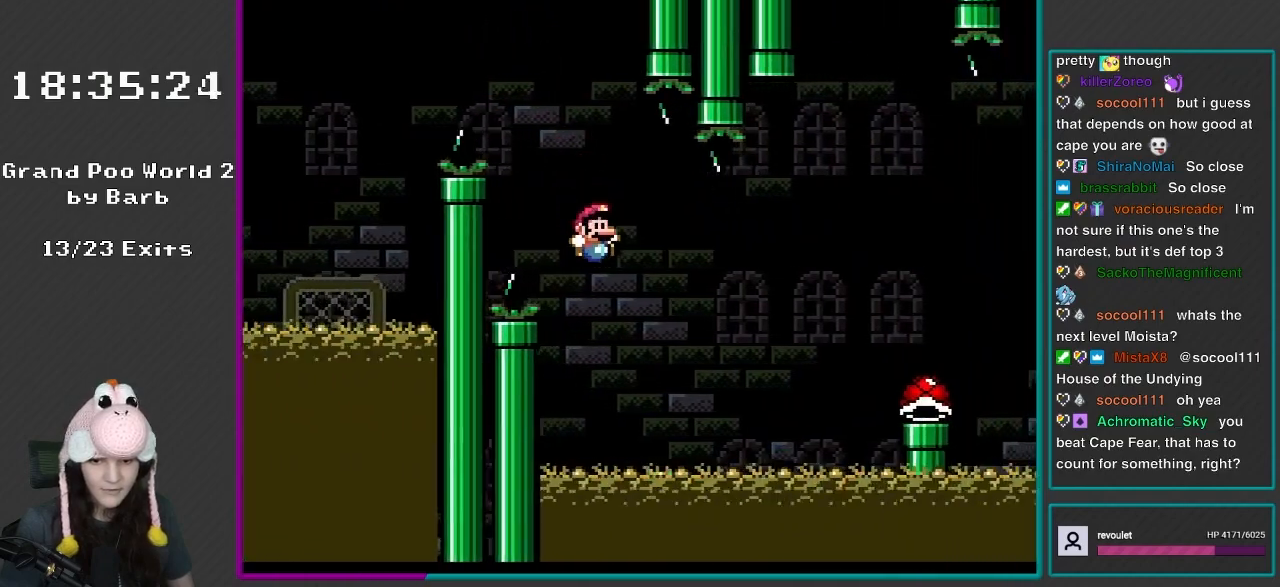
{"buttons": ["B", "Y", "DPAD_RIGHT"], "events": [[117, "A", "up"], [183, "DPAD_LEFT", "down"], [183, "DPAD_RIGHT", "up"], [183, "DPAD_UP", "down"], [233, "X", "up"], [233, "Y", "down"], [283, "DPAD_LEFT", "up"], [283, "DPAD_UP", "up"], [317, "DPAD_RIGHT", "down"], [500, "B", "down"]]}
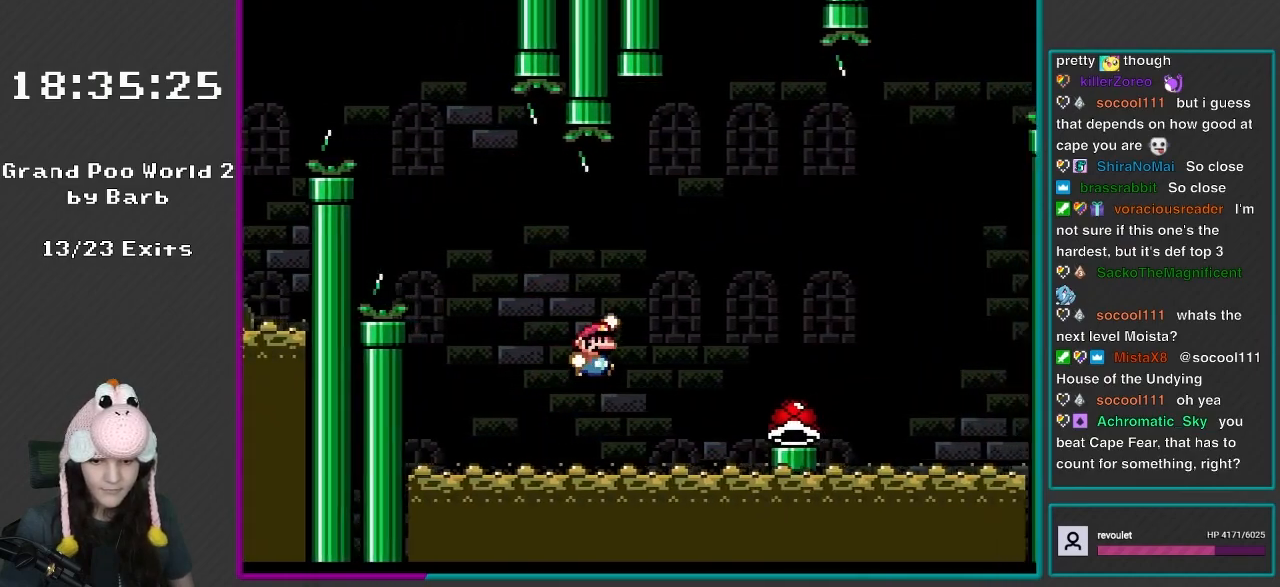
{"buttons": ["Y", "DPAD_RIGHT"], "events": [[117, "B", "up"]]}
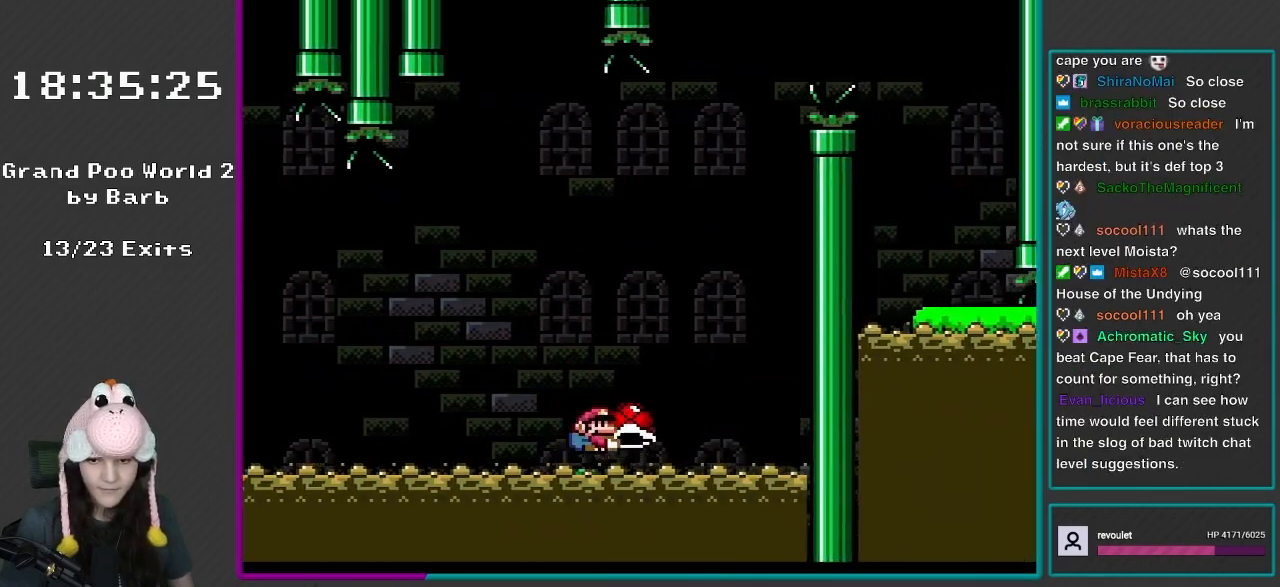
{"buttons": ["B", "Y", "DPAD_RIGHT"], "events": [[83, "B", "down"], [233, "DPAD_LEFT", "down"], [233, "DPAD_RIGHT", "up"], [383, "DPAD_LEFT", "up"], [383, "DPAD_RIGHT", "down"]]}
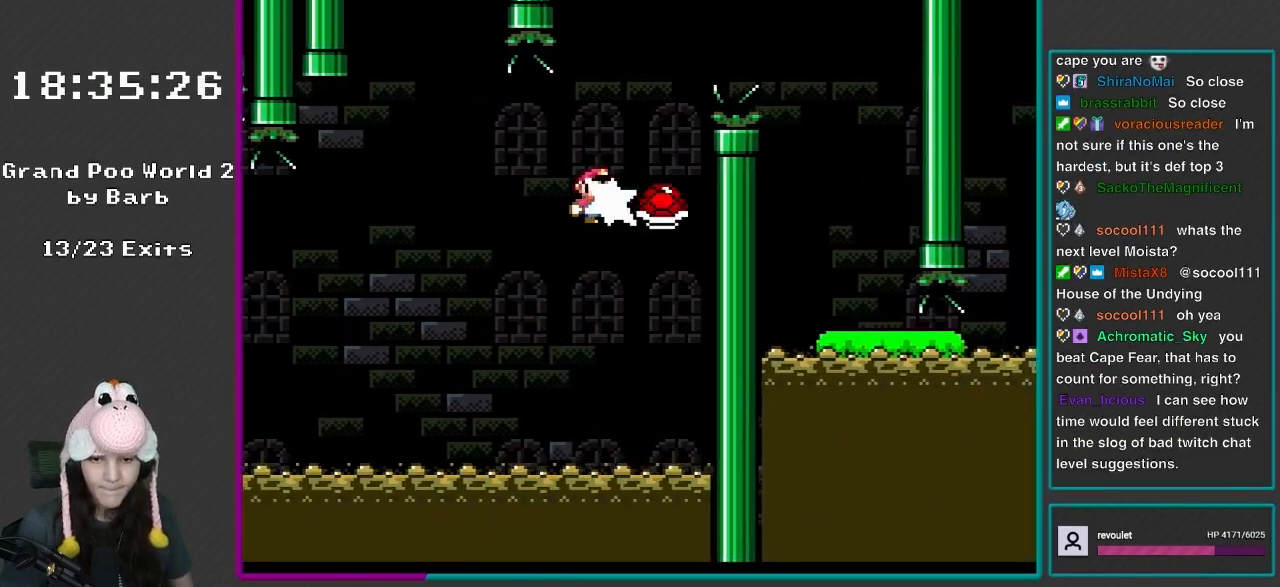
{"buttons": ["B", "Y", "DPAD_RIGHT"], "events": [[50, "Y", "up"], [117, "Y", "down"], [167, "DPAD_LEFT", "down"], [167, "DPAD_RIGHT", "up"], [167, "DPAD_UP", "down"], [250, "DPAD_LEFT", "up"], [283, "DPAD_RIGHT", "down"], [283, "DPAD_UP", "up"]]}
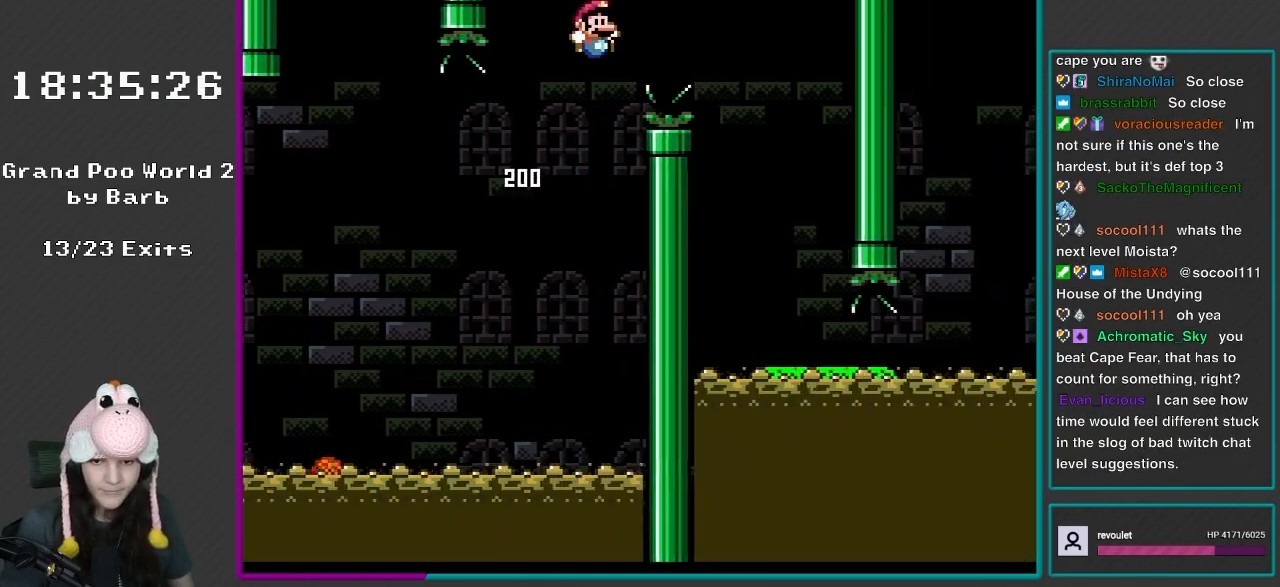
{"buttons": ["X", "DPAD_LEFT"], "events": [[317, "B", "up"], [317, "X", "down"], [317, "Y", "up"], [383, "DPAD_RIGHT", "up"], [433, "DPAD_LEFT", "down"]]}
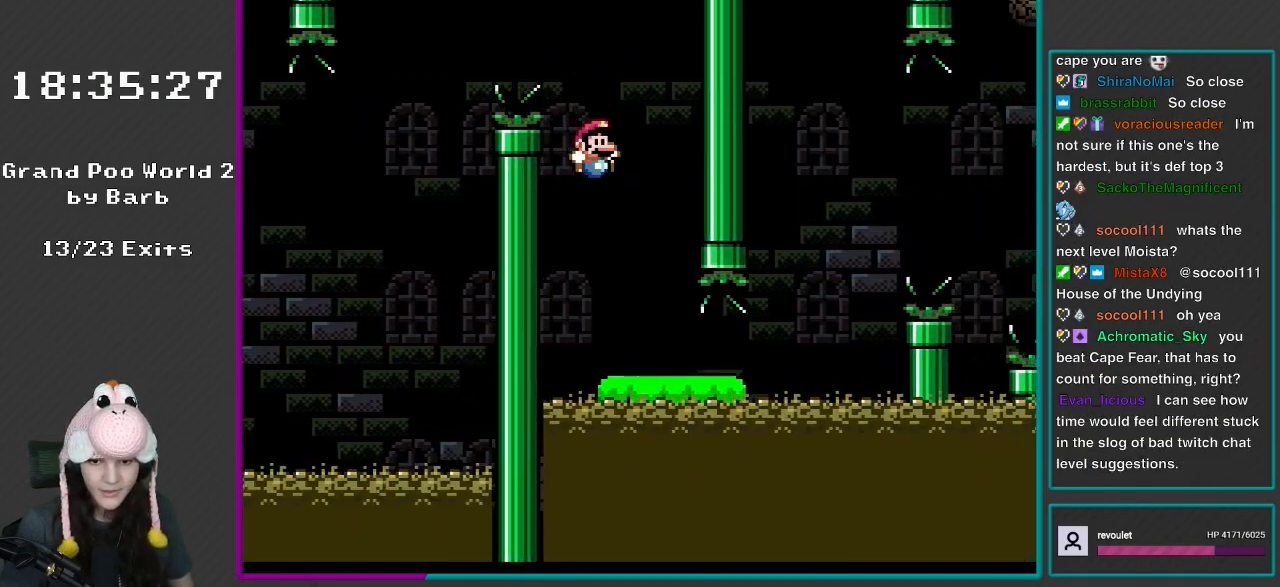
{"buttons": ["X", "DPAD_RIGHT"], "events": [[33, "DPAD_LEFT", "up"], [33, "DPAD_UP", "down"], [50, "DPAD_RIGHT", "down"], [83, "DPAD_UP", "up"]]}
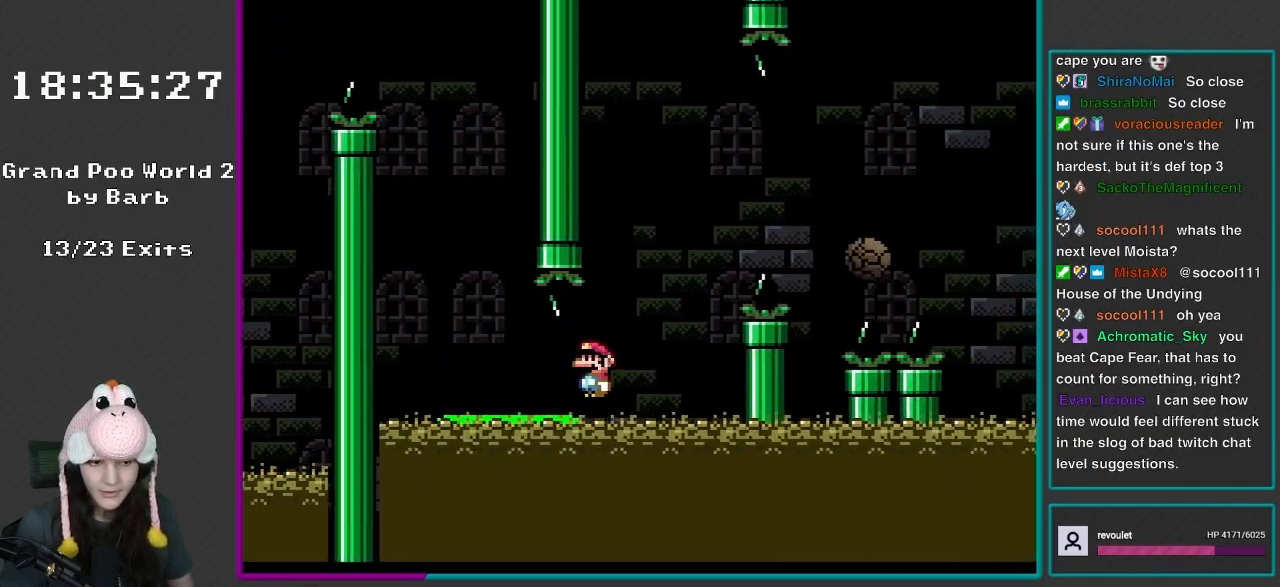
{"buttons": ["X", "DPAD_RIGHT"], "events": [[83, "A", "down"], [500, "A", "up"]]}
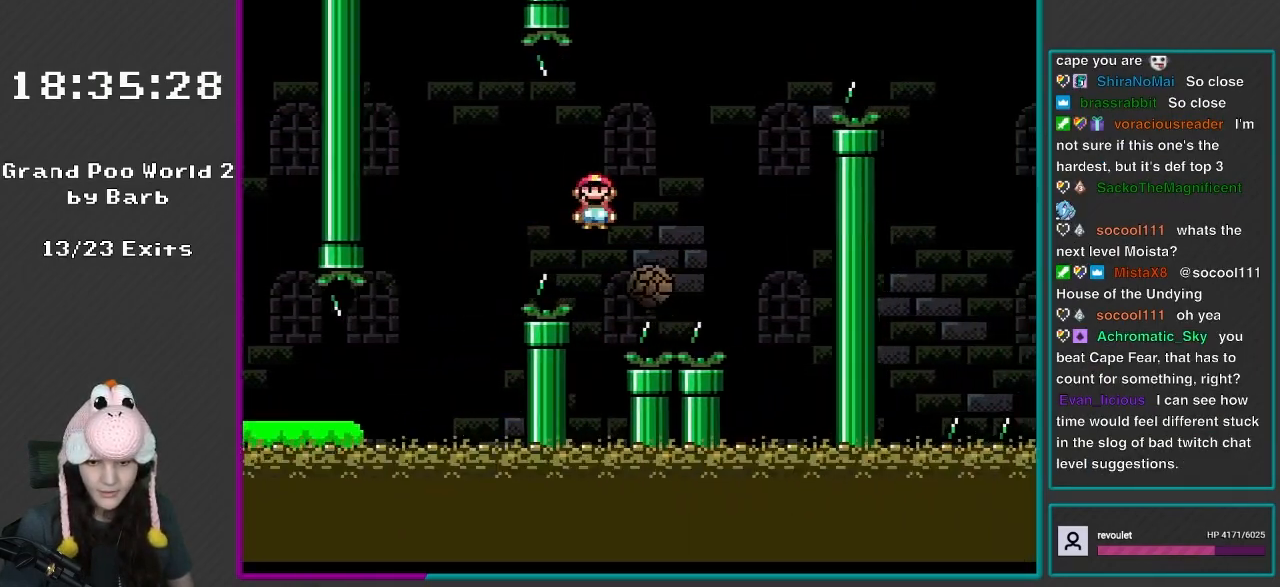
{"buttons": ["A", "X", "DPAD_RIGHT"], "events": [[50, "A", "down"]]}